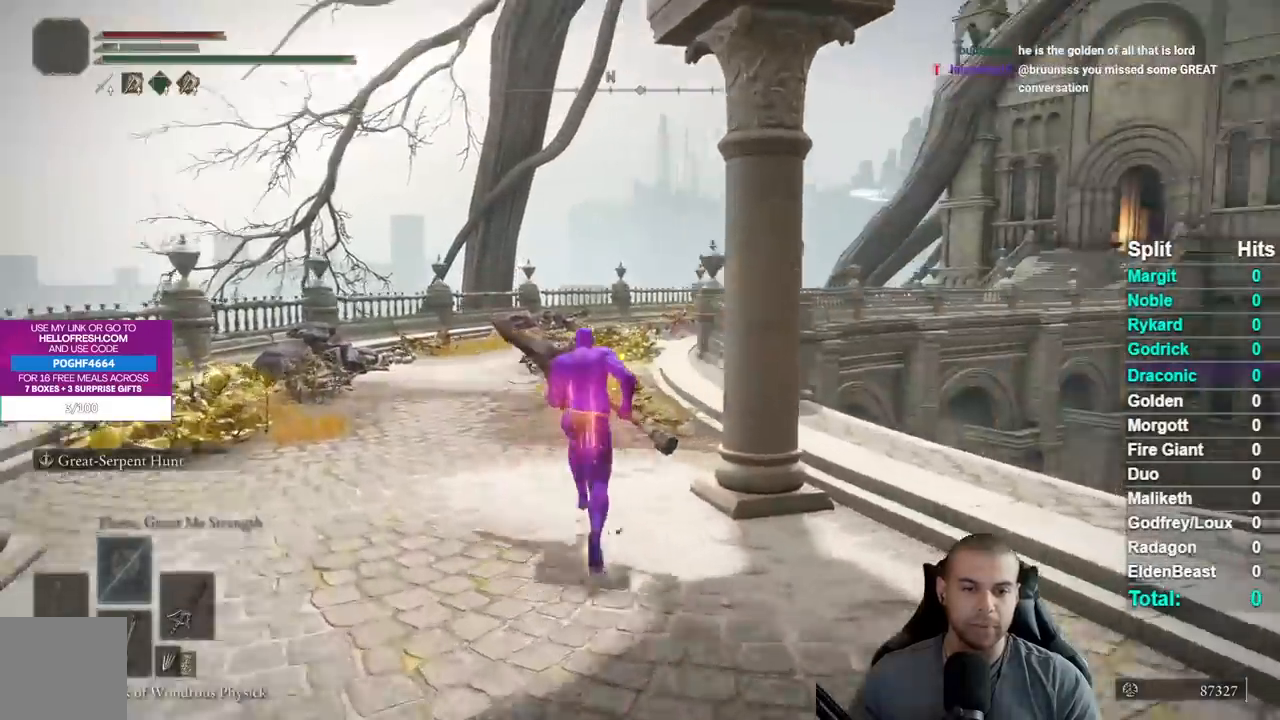
Gameplay with a controller (Xbox layout); each line is a JSON object with the inputs held at the frame after it. "events" lists button and stick changes between this image and that frame as [ms after this image, input, new state], when the widget could be followed in between.
{"buttons": ["B"], "left_stick": "up", "right_stick": "center", "events": []}
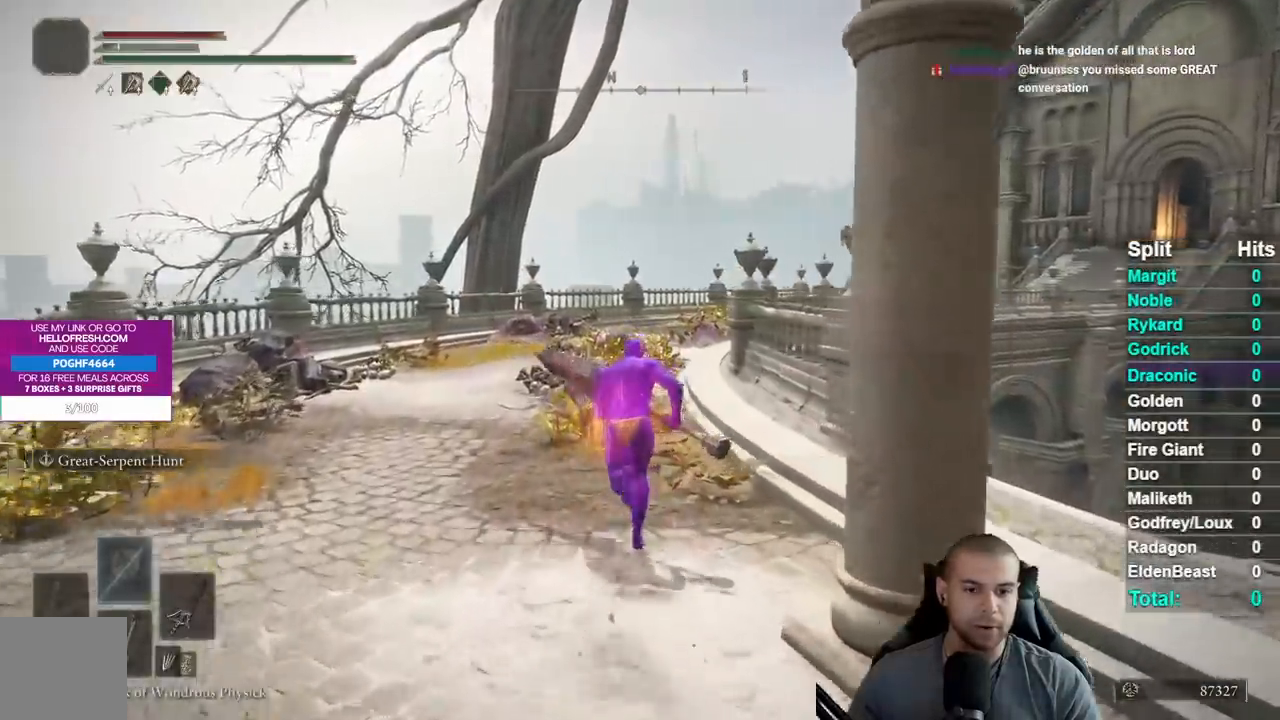
{"buttons": ["B"], "left_stick": "up", "right_stick": "right", "events": [[300, "right_stick", "right"]]}
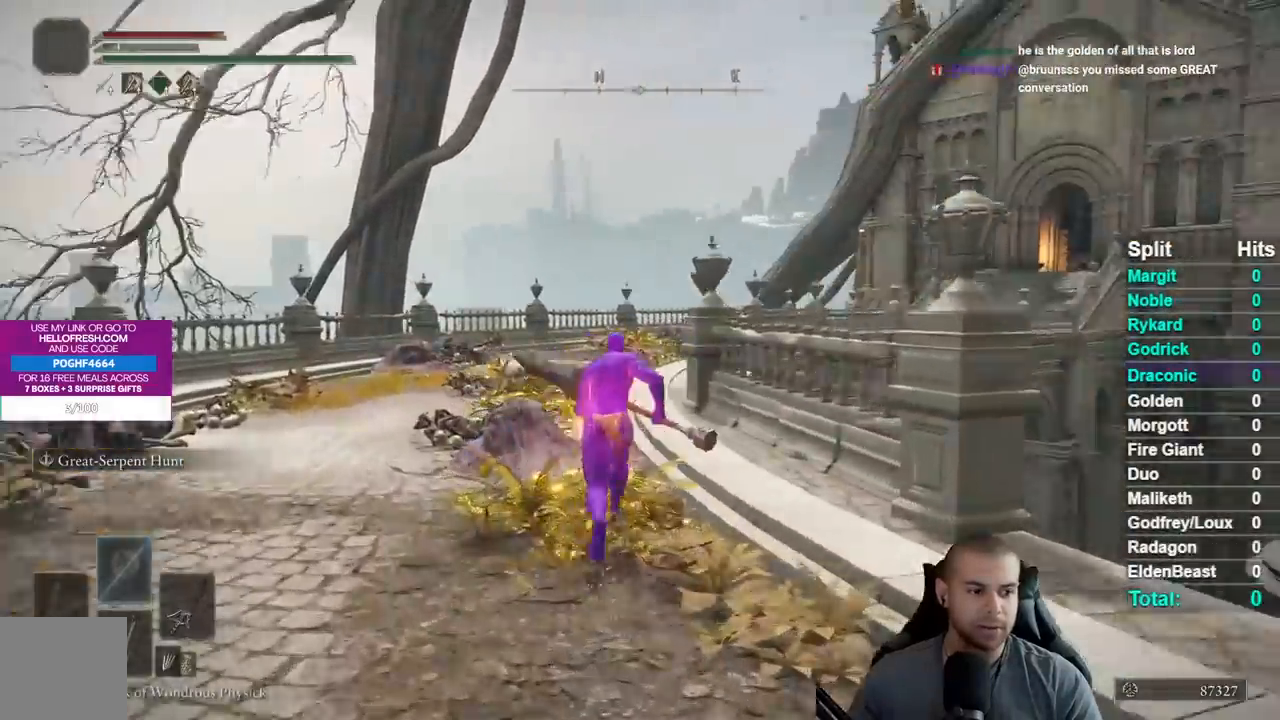
{"buttons": ["B"], "left_stick": "up", "right_stick": "down-right", "events": [[83, "right_stick", "down-right"]]}
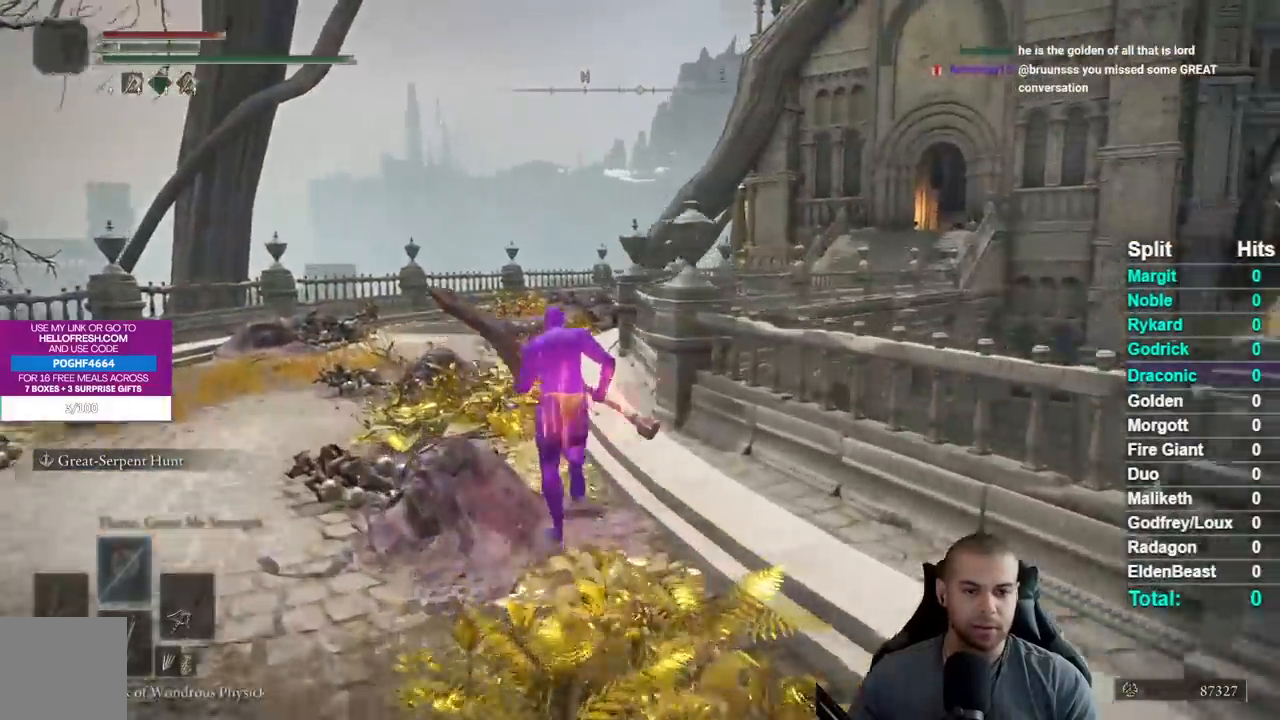
{"buttons": ["B"], "left_stick": "up", "right_stick": "down-right", "events": []}
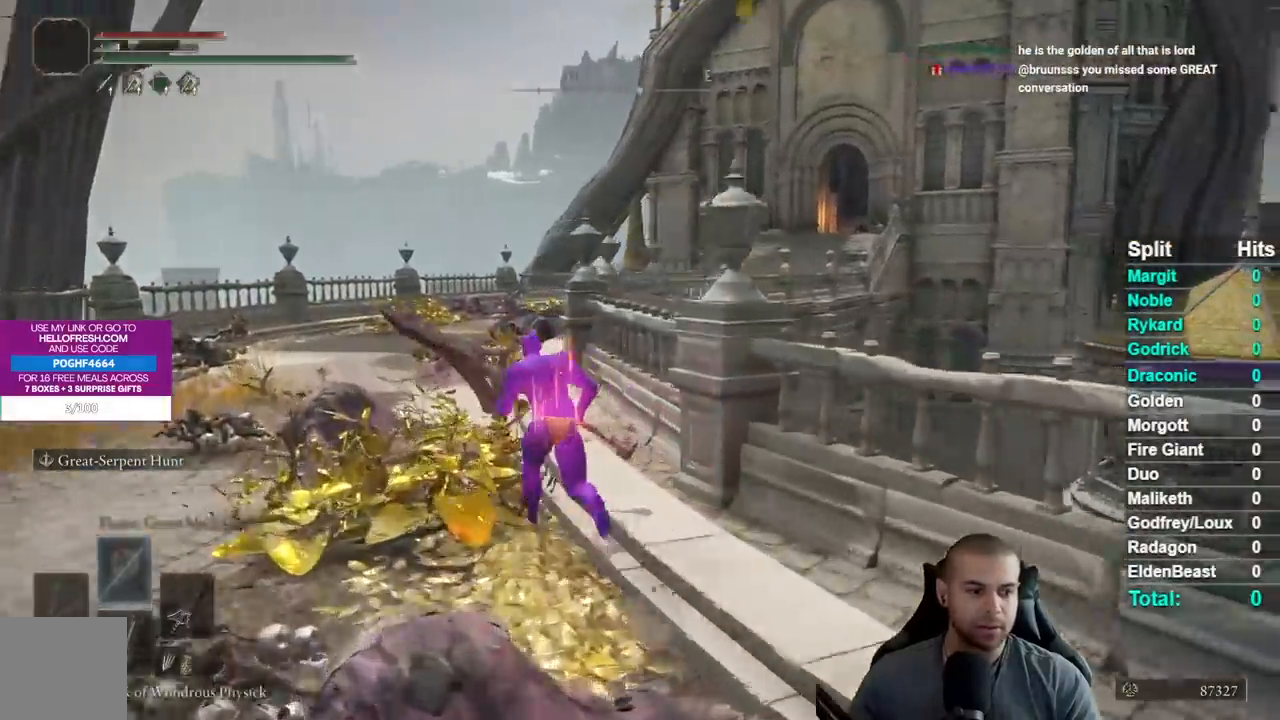
{"buttons": ["B"], "left_stick": "up", "right_stick": "down-right", "events": []}
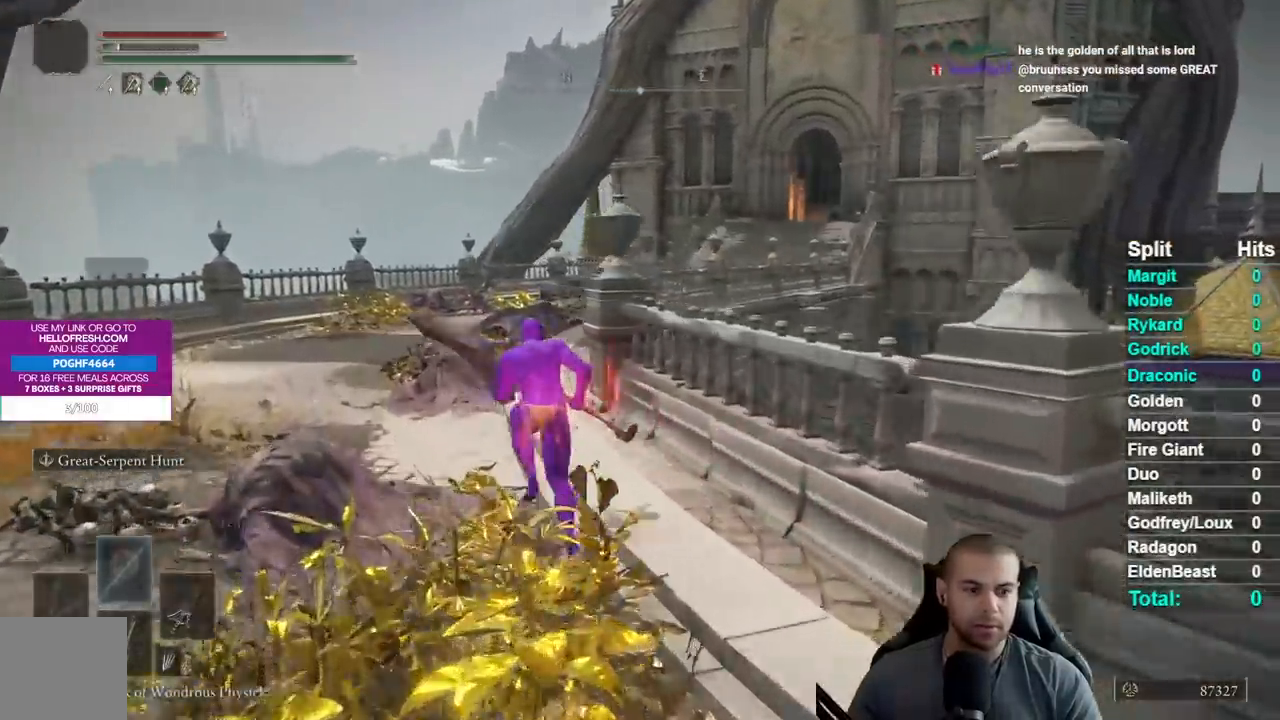
{"buttons": ["B"], "left_stick": "up", "right_stick": "down-right", "events": []}
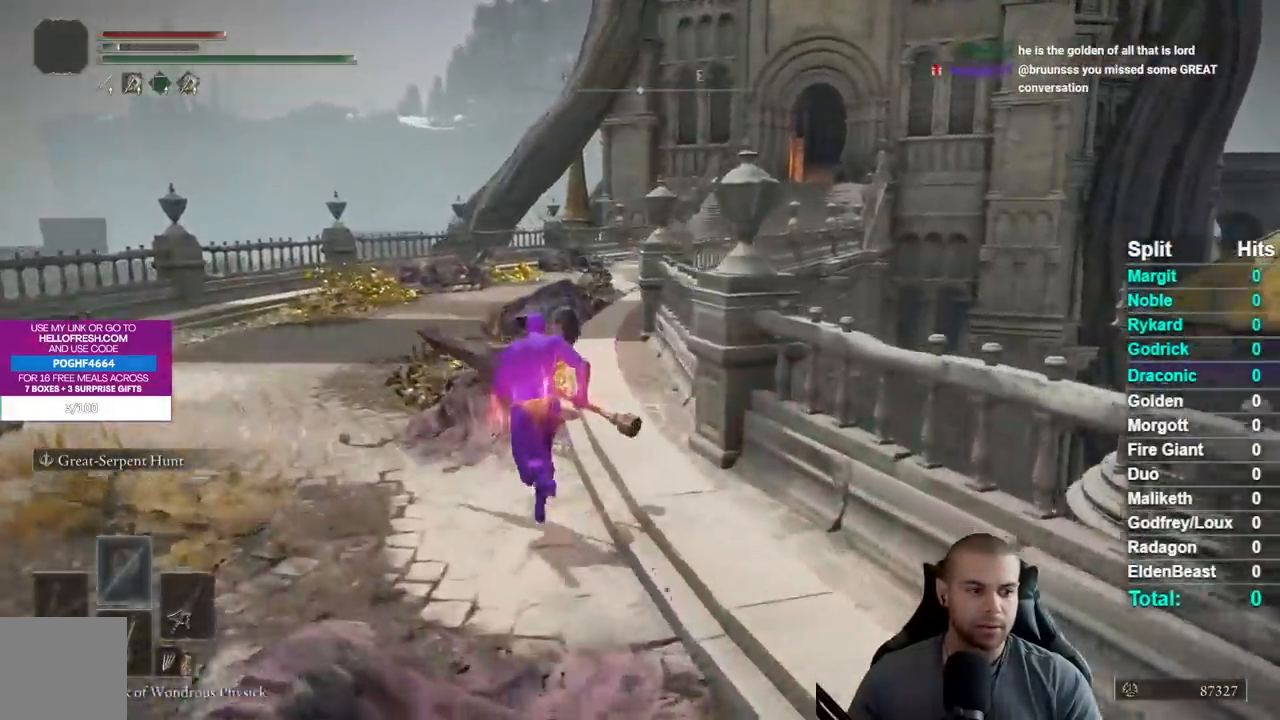
{"buttons": ["B"], "left_stick": "up", "right_stick": "down-right", "events": []}
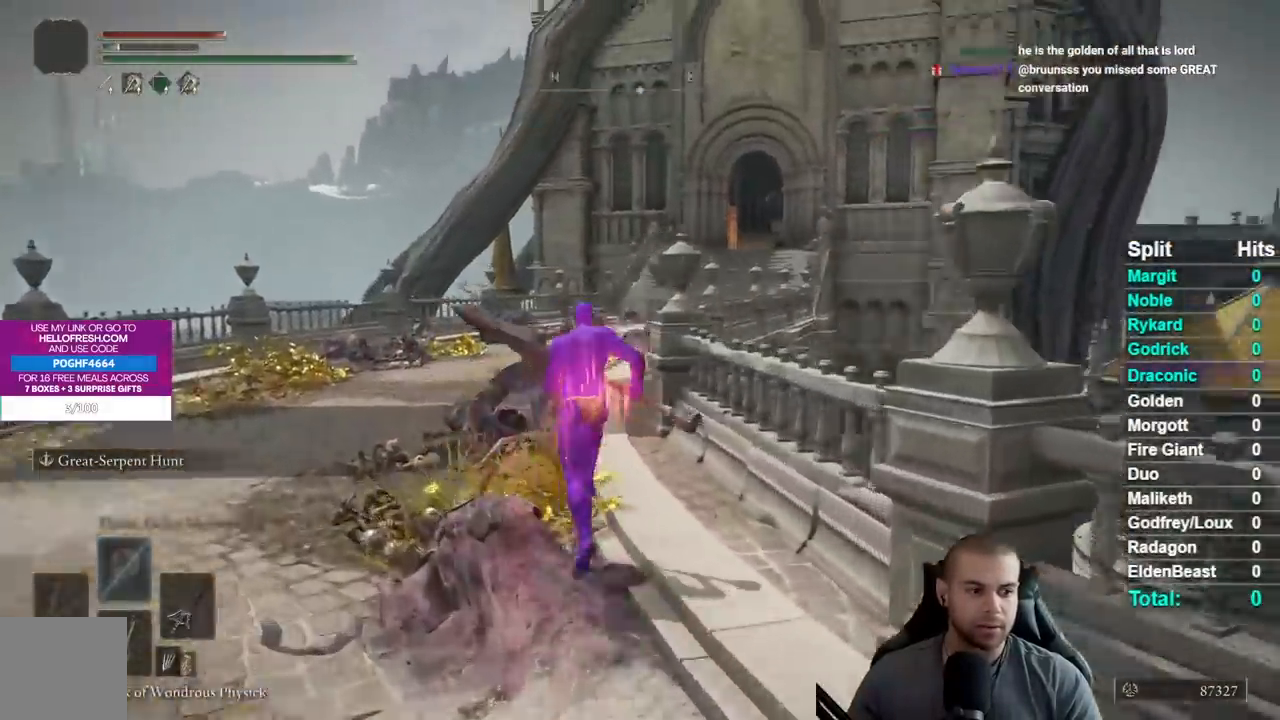
{"buttons": ["B"], "left_stick": "up-left", "right_stick": "down-right", "events": [[300, "left_stick", "up-left"]]}
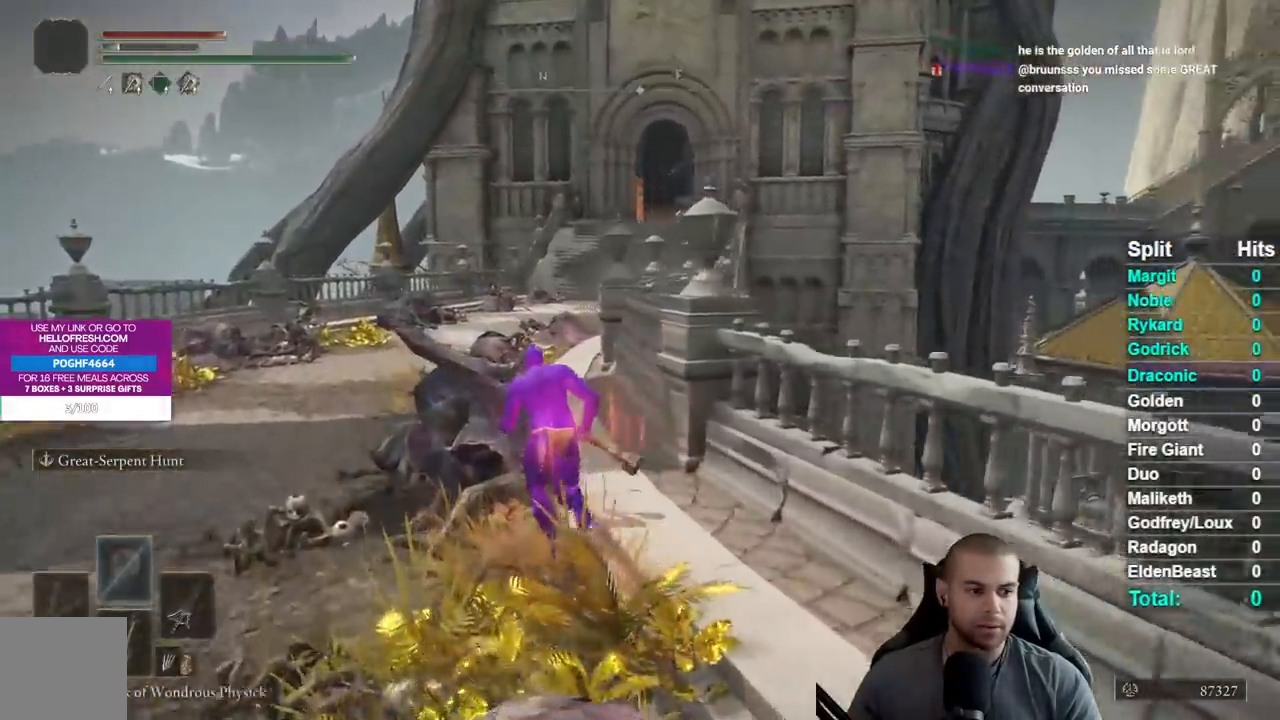
{"buttons": ["B"], "left_stick": "up-left", "right_stick": "down-right", "events": []}
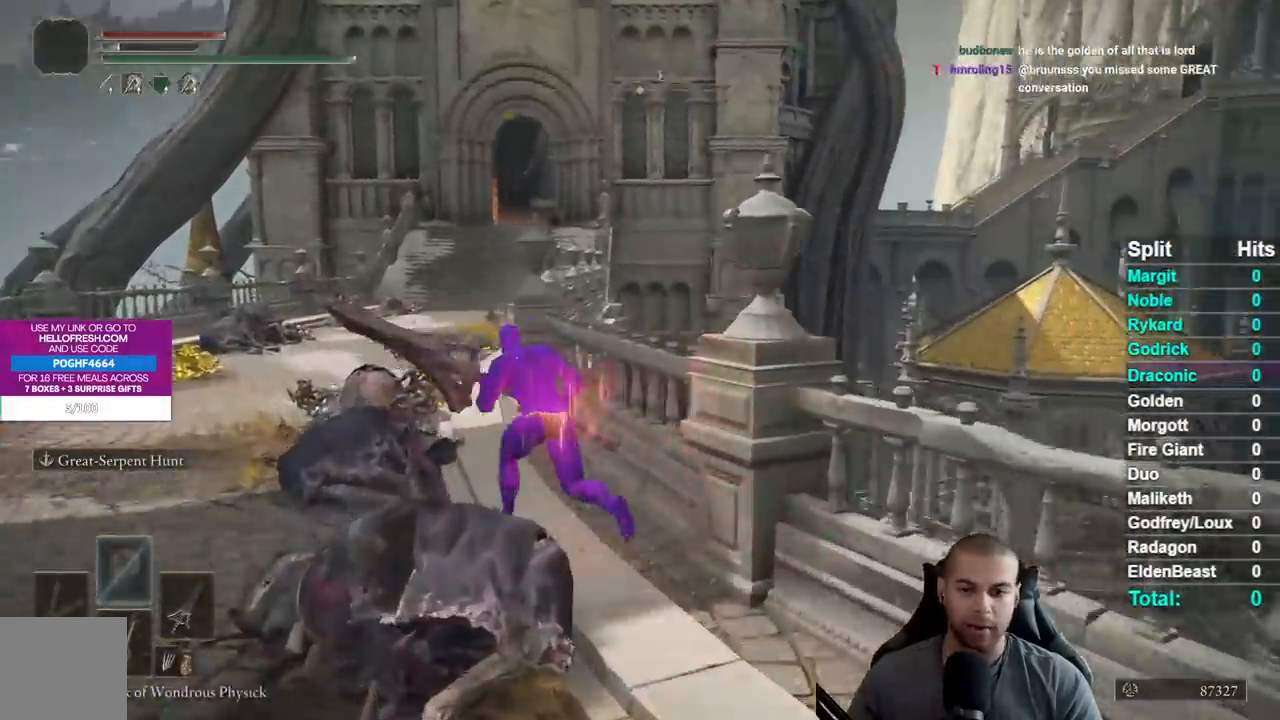
{"buttons": ["B"], "left_stick": "up-left", "right_stick": "down-right", "events": []}
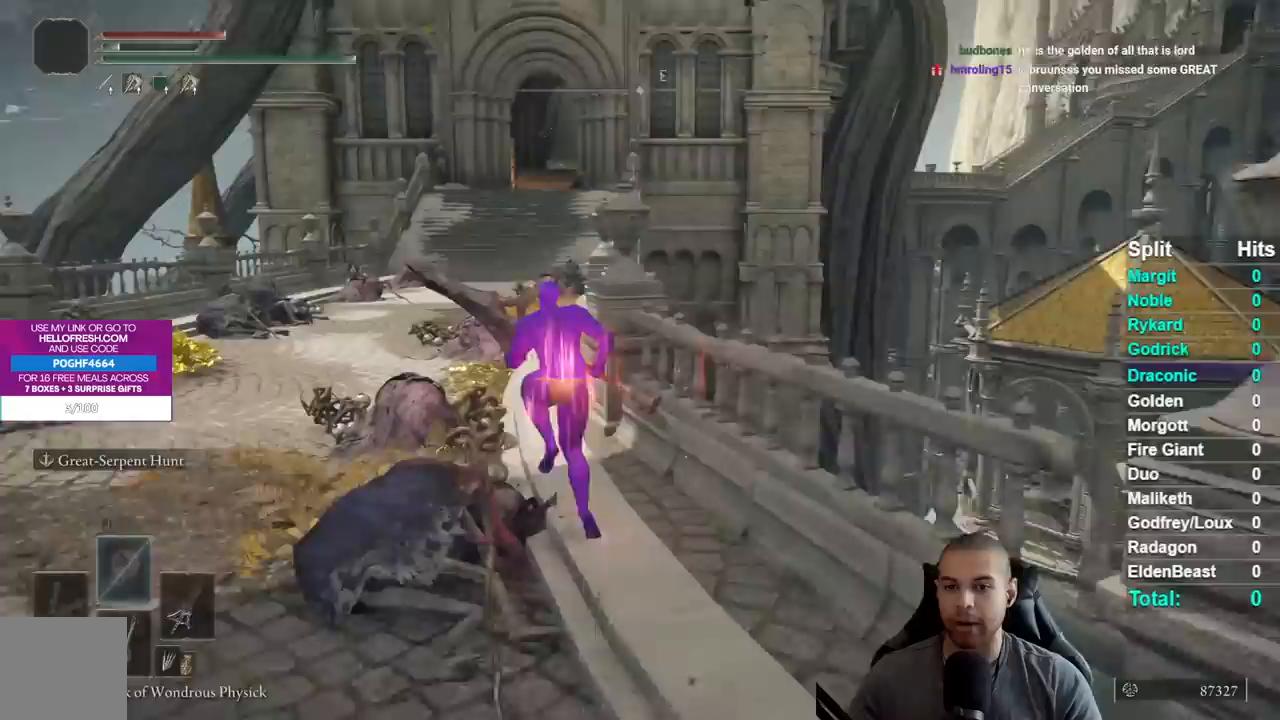
{"buttons": ["B"], "left_stick": "up", "right_stick": "down-right", "events": [[333, "left_stick", "up"]]}
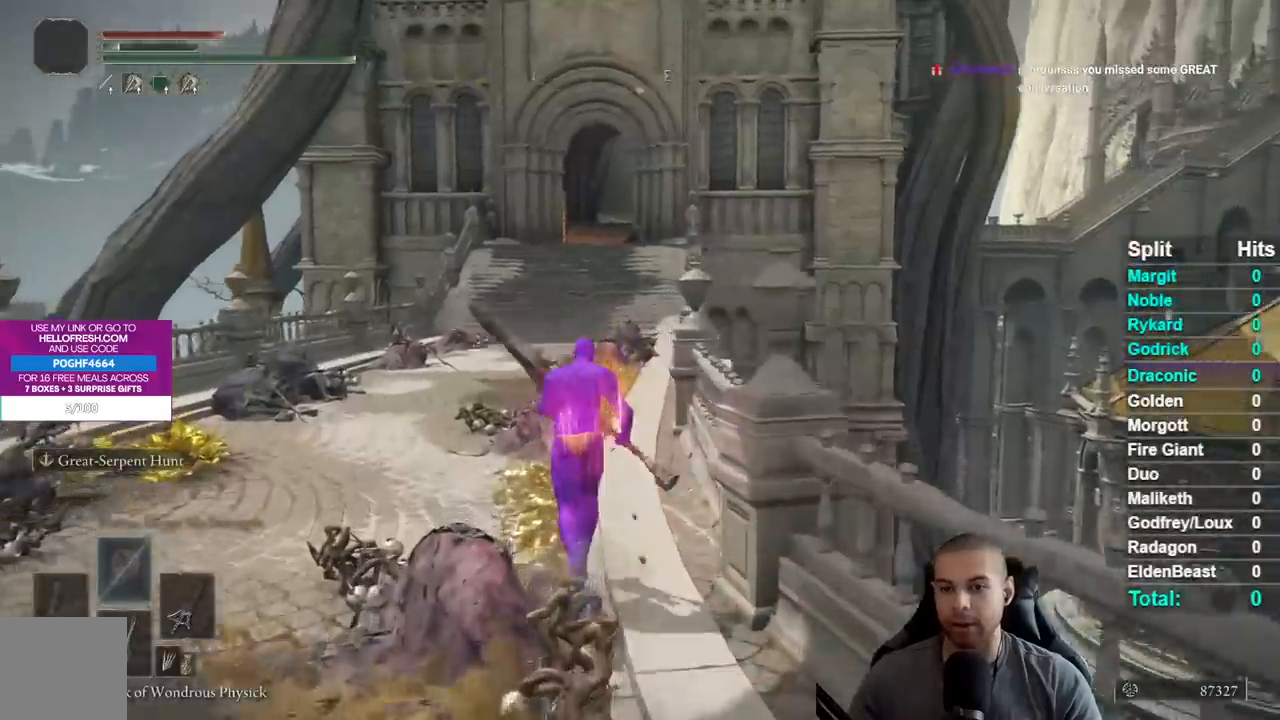
{"buttons": ["B"], "left_stick": "up", "right_stick": "down-right", "events": []}
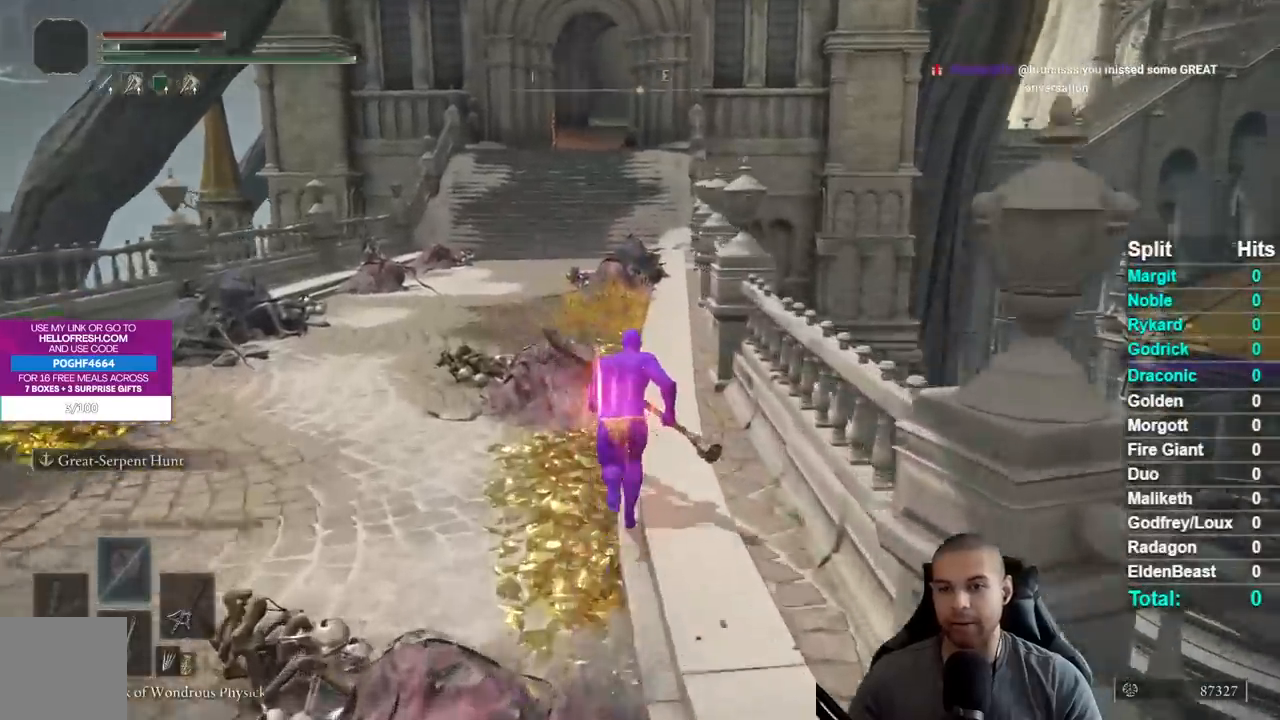
{"buttons": ["B"], "left_stick": "up", "right_stick": "center", "events": [[167, "right_stick", "center"]]}
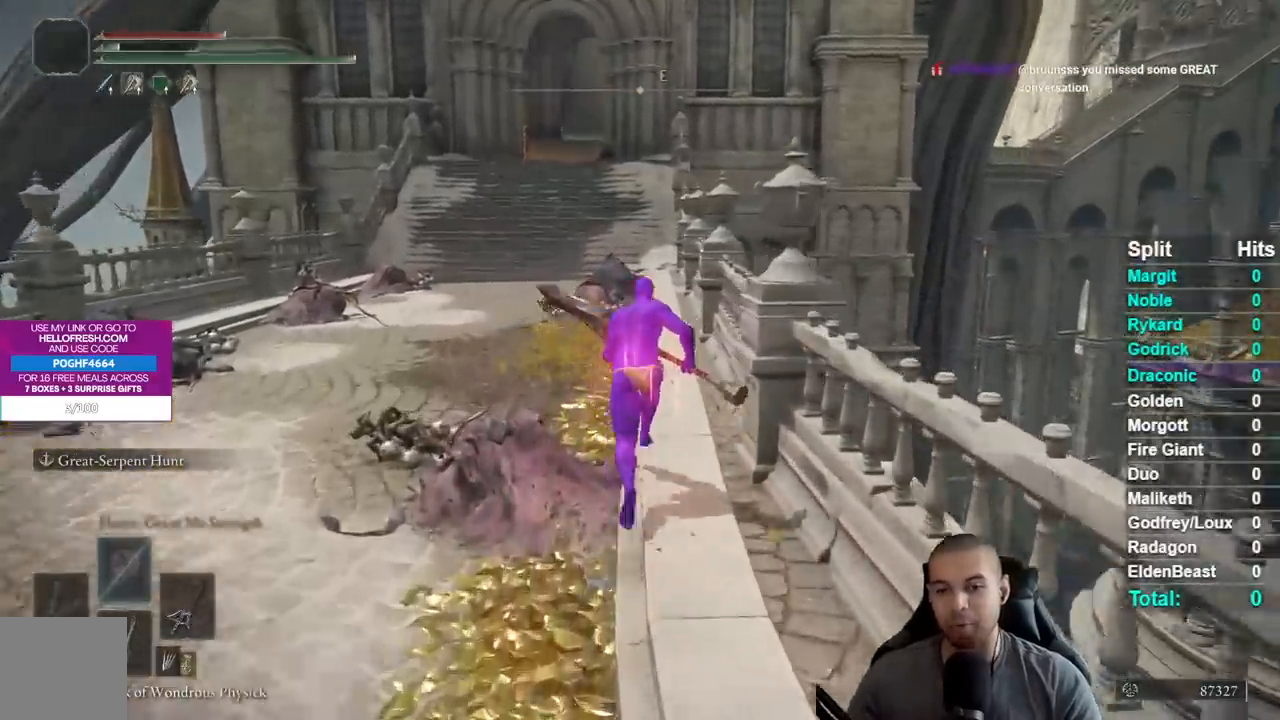
{"buttons": ["B"], "left_stick": "up", "right_stick": "center", "events": [[250, "right_stick", "up"], [367, "right_stick", "center"]]}
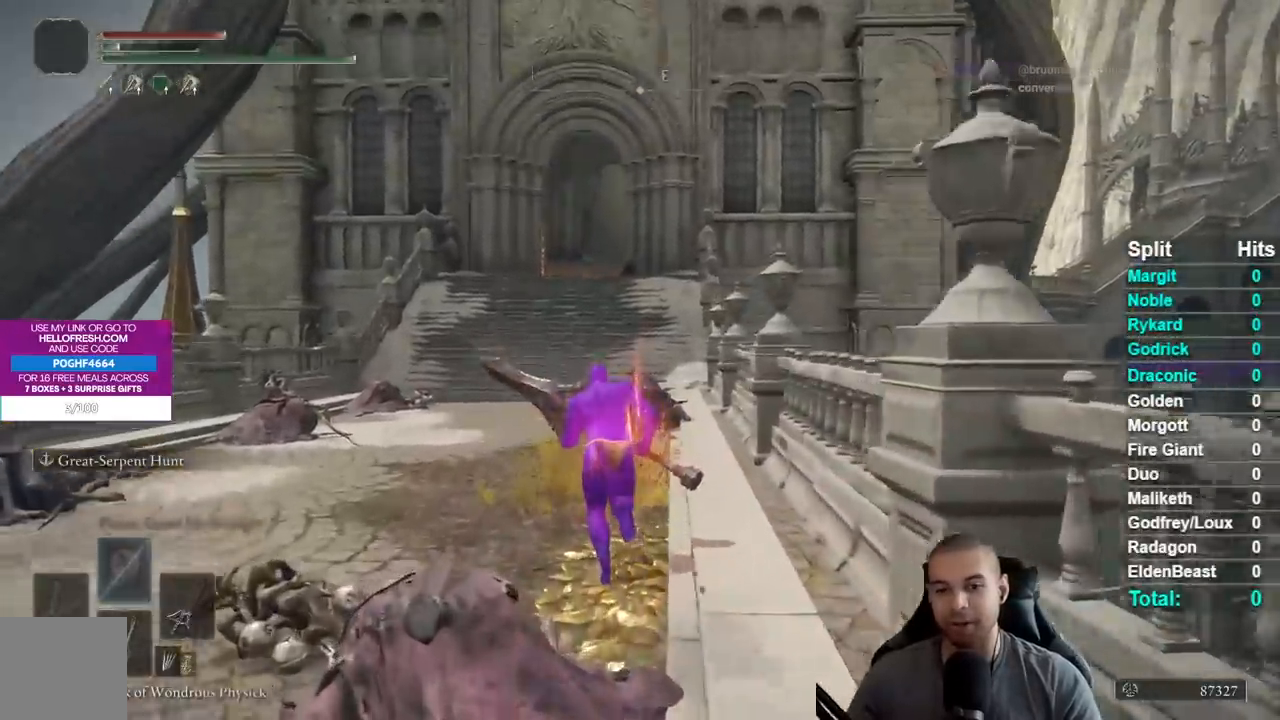
{"buttons": ["B"], "left_stick": "up", "right_stick": "center", "events": []}
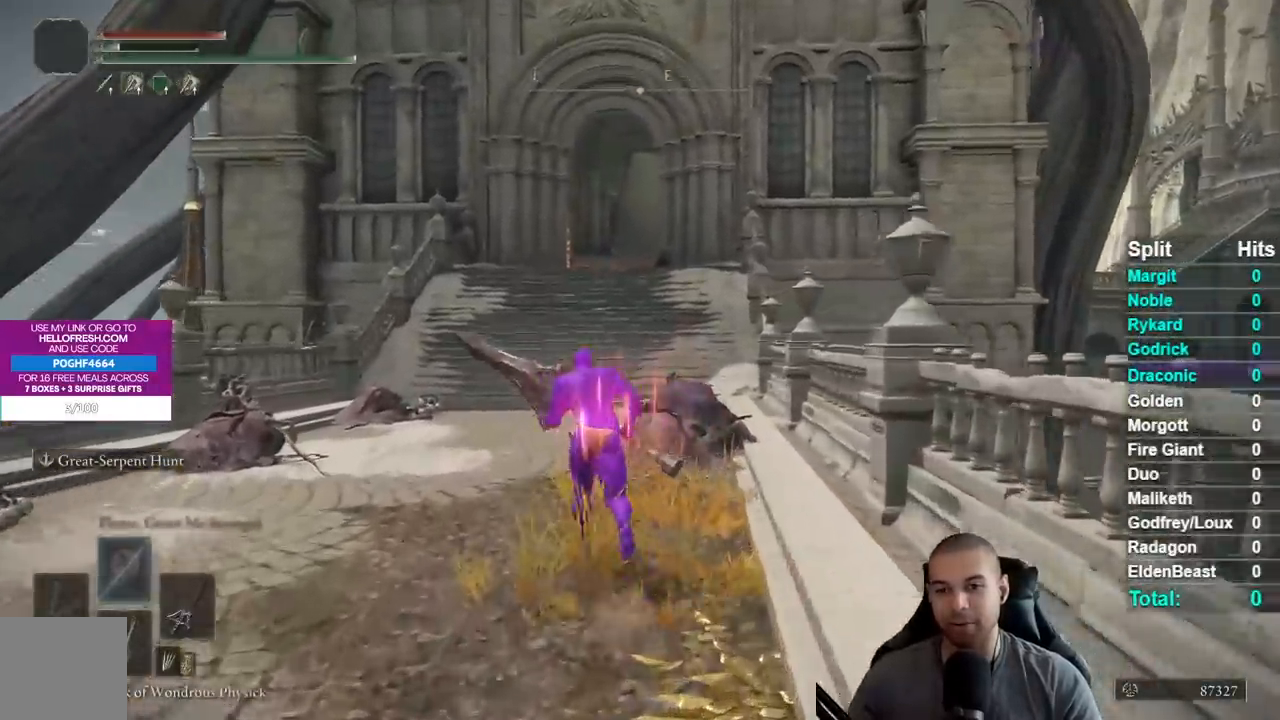
{"buttons": ["B"], "left_stick": "up", "right_stick": "center", "events": [[300, "right_stick", "down-right"], [383, "right_stick", "center"]]}
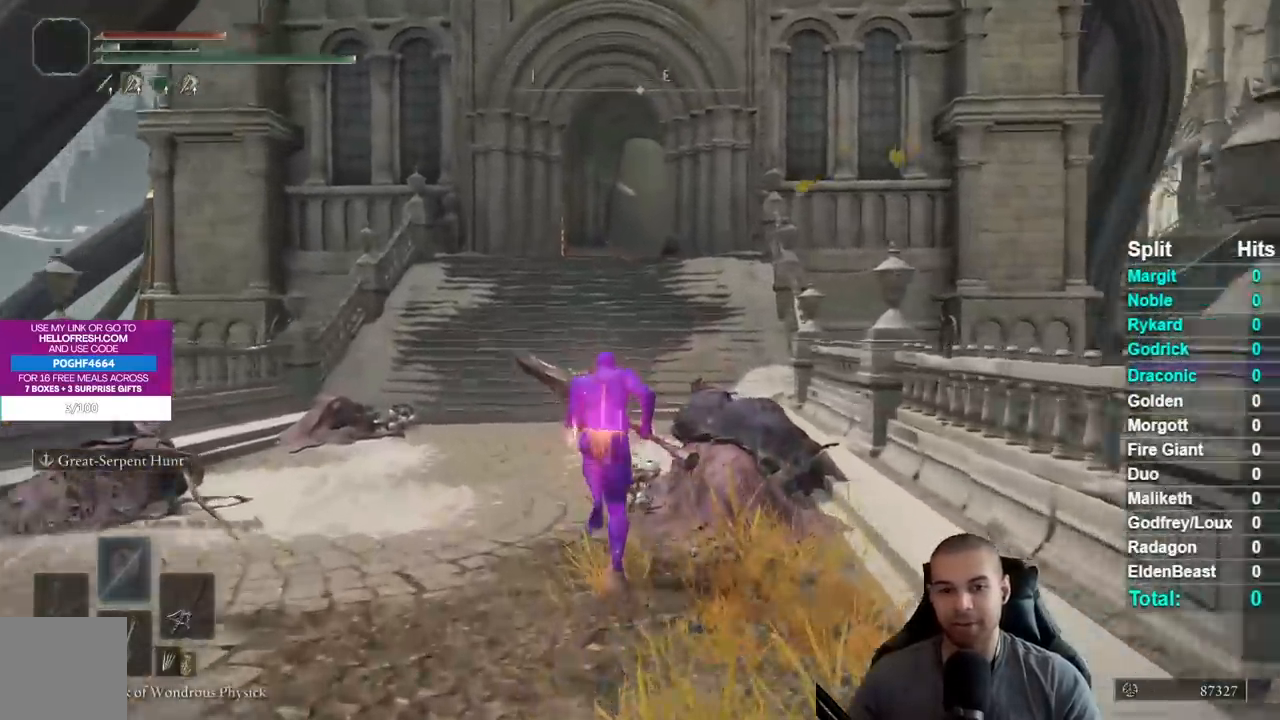
{"buttons": ["B"], "left_stick": "up", "right_stick": "center", "events": [[133, "B", "up"], [367, "B", "down"]]}
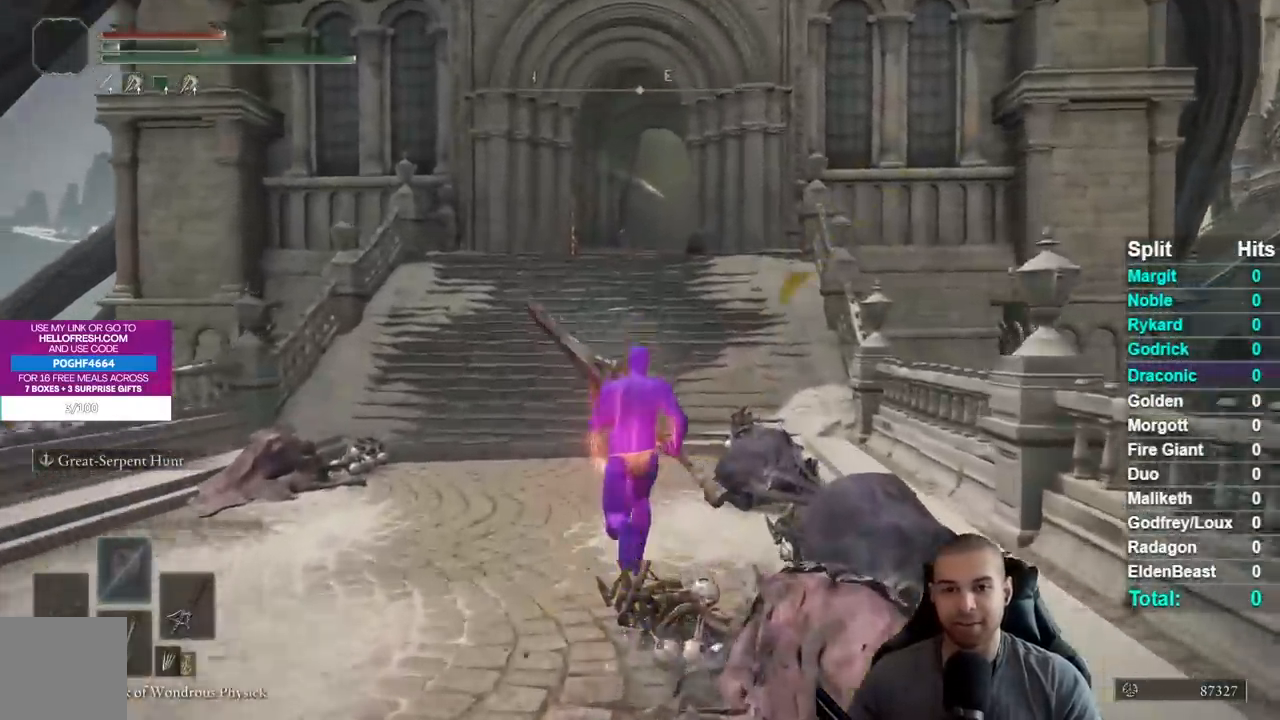
{"buttons": ["B"], "left_stick": "up", "right_stick": "center", "events": [[100, "START", "down"], [200, "A", "down"], [233, "START", "up"], [367, "A", "up"]]}
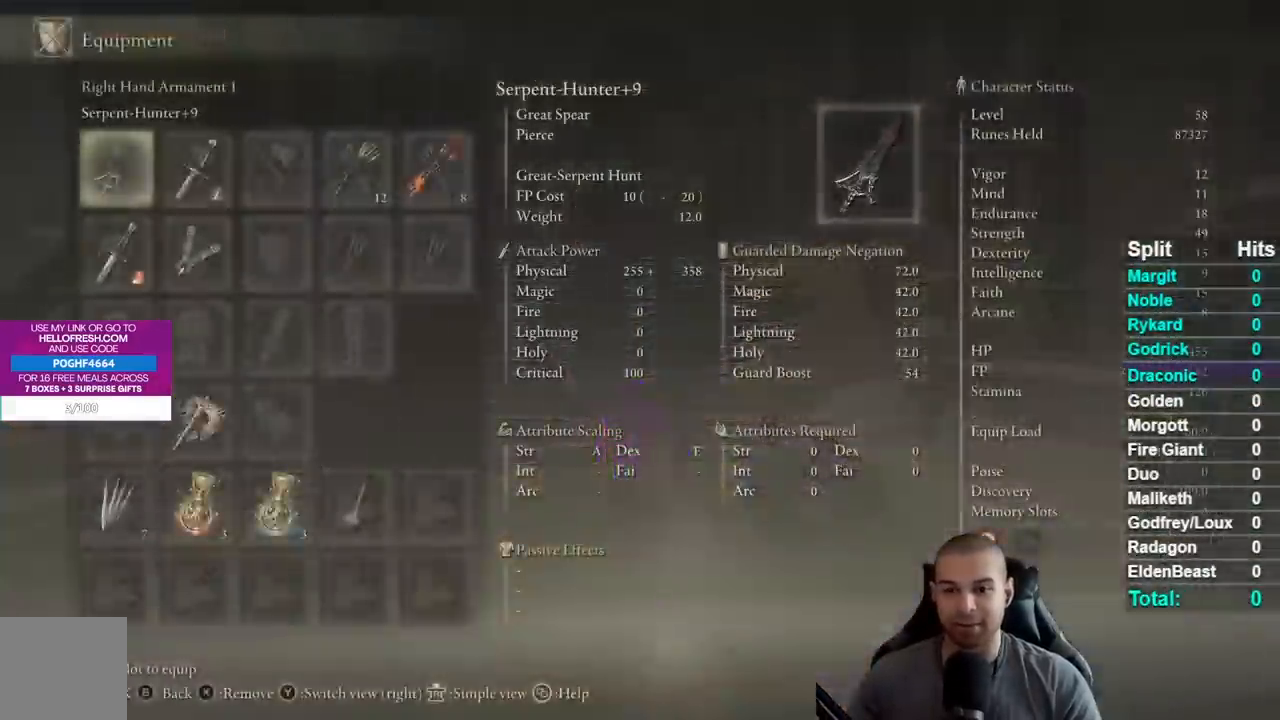
{"buttons": ["B"], "left_stick": "up", "right_stick": "center", "events": [[33, "START", "down"], [267, "START", "up"]]}
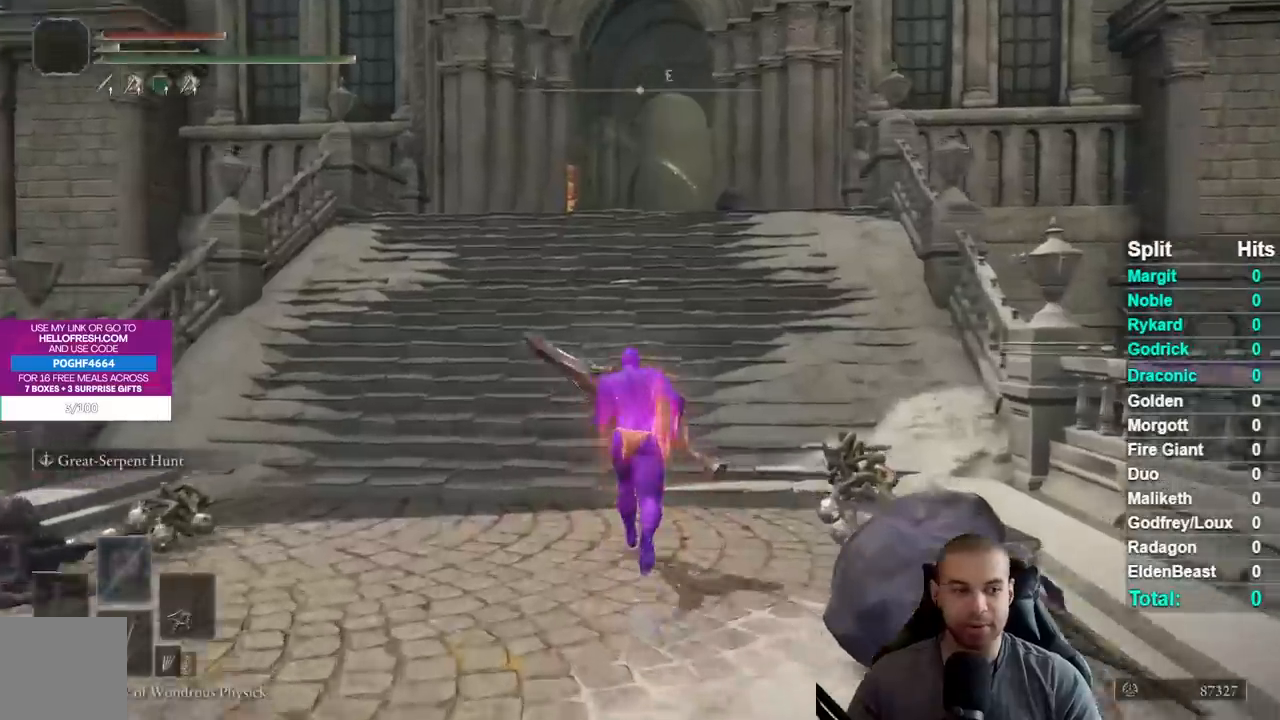
{"buttons": ["B"], "left_stick": "up", "right_stick": "center", "events": []}
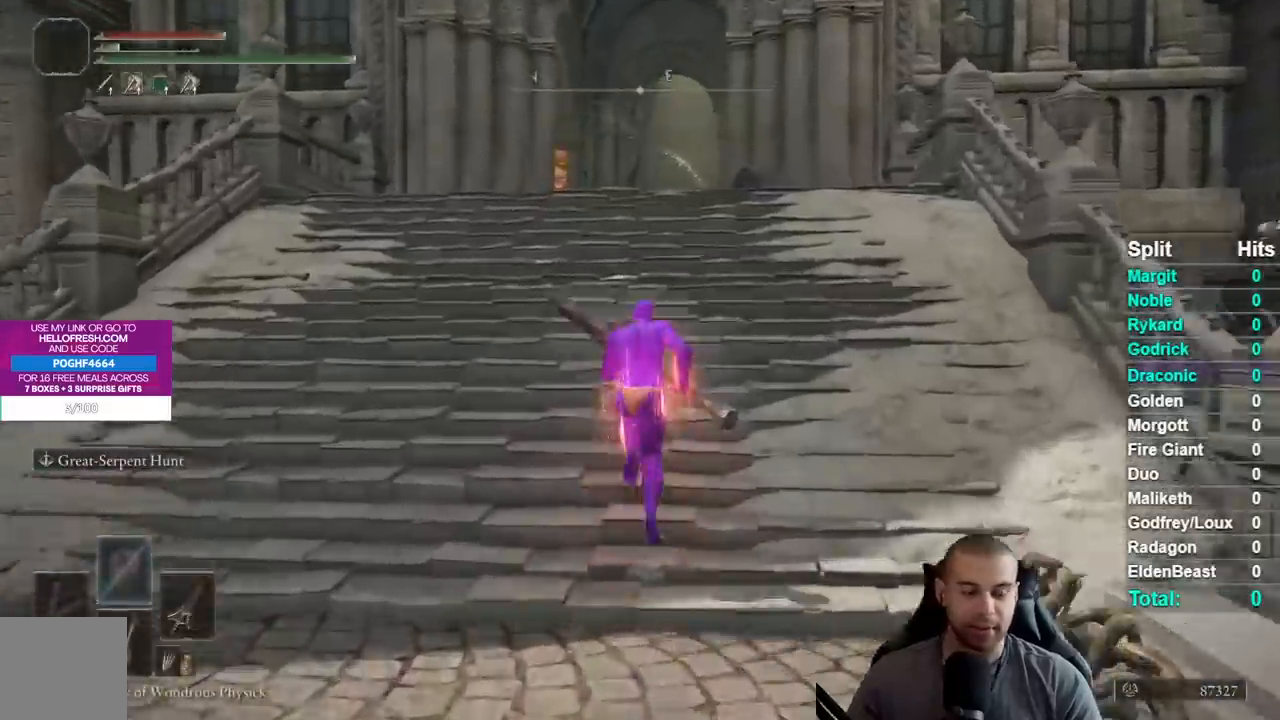
{"buttons": ["B"], "left_stick": "up", "right_stick": "center", "events": []}
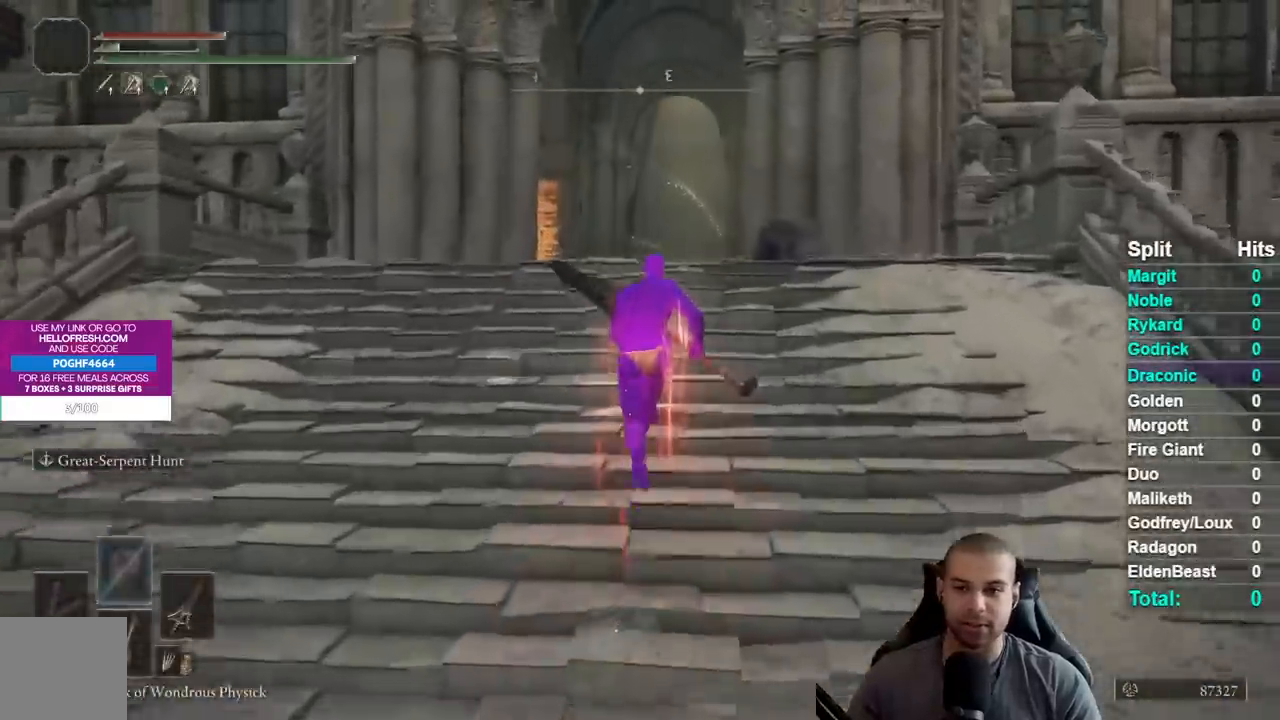
{"buttons": ["B"], "left_stick": "up", "right_stick": "center", "events": []}
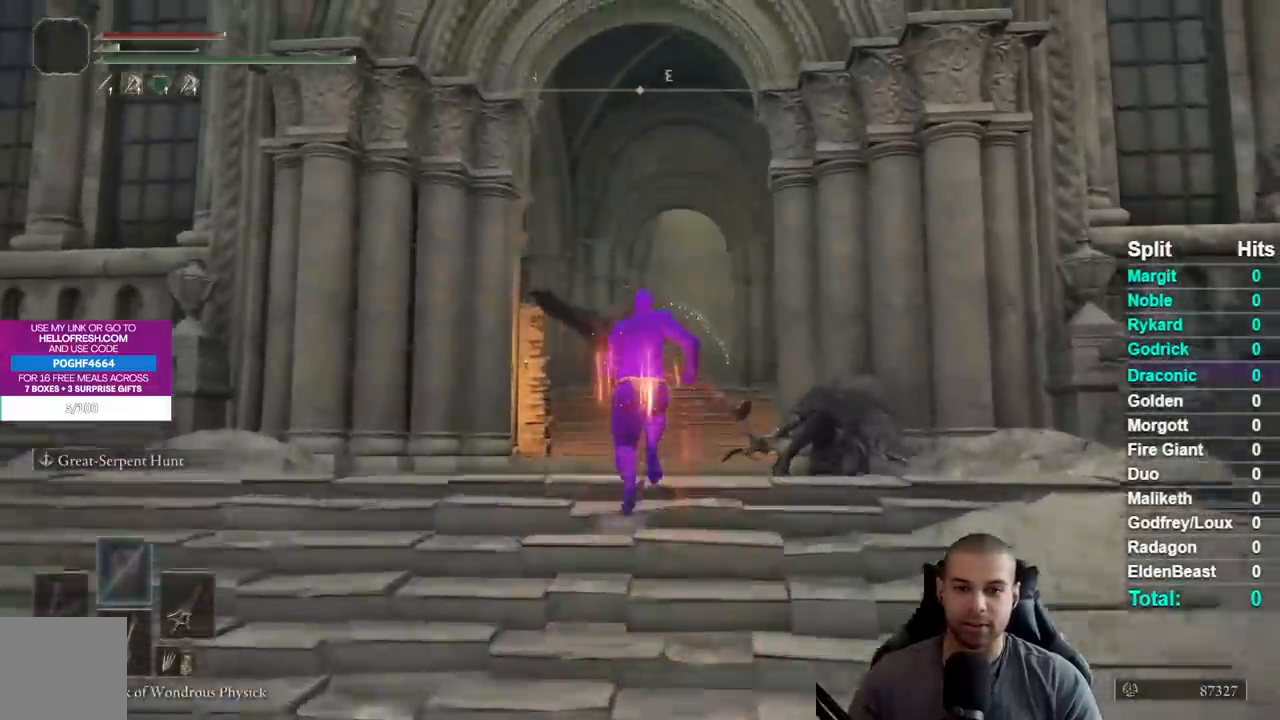
{"buttons": ["B"], "left_stick": "up", "right_stick": "center", "events": []}
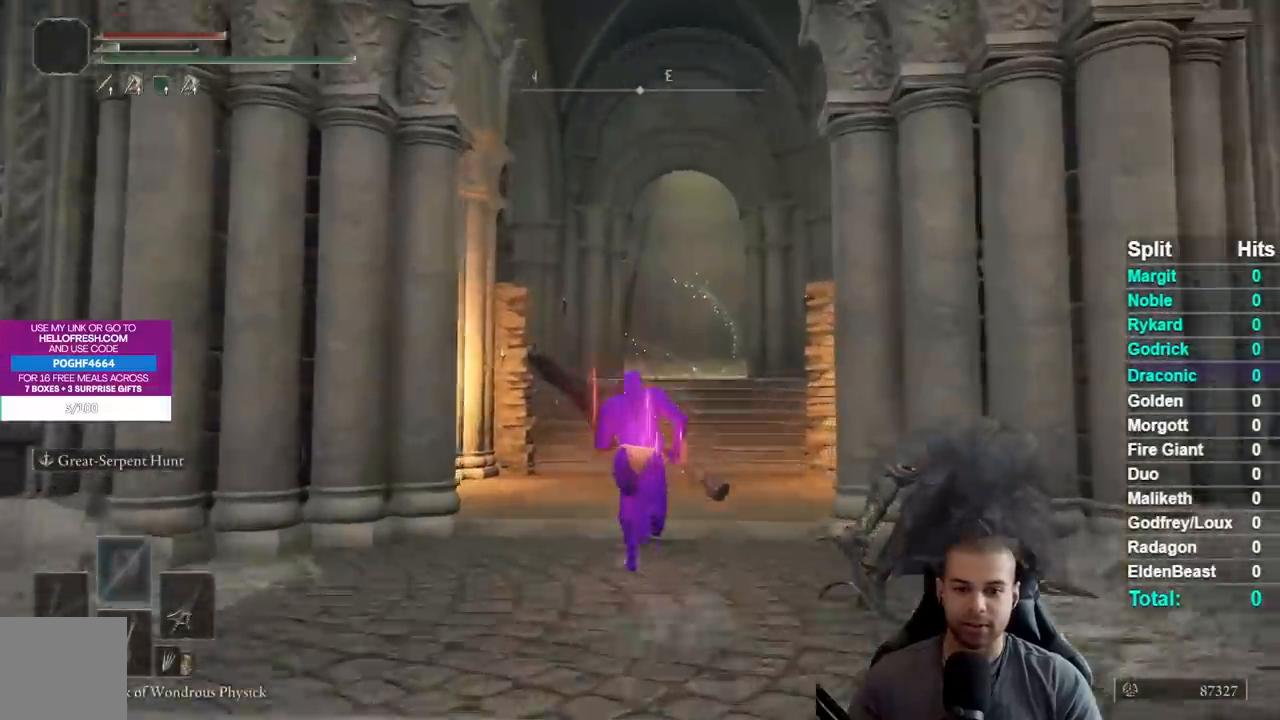
{"buttons": ["B"], "left_stick": "up", "right_stick": "center", "events": []}
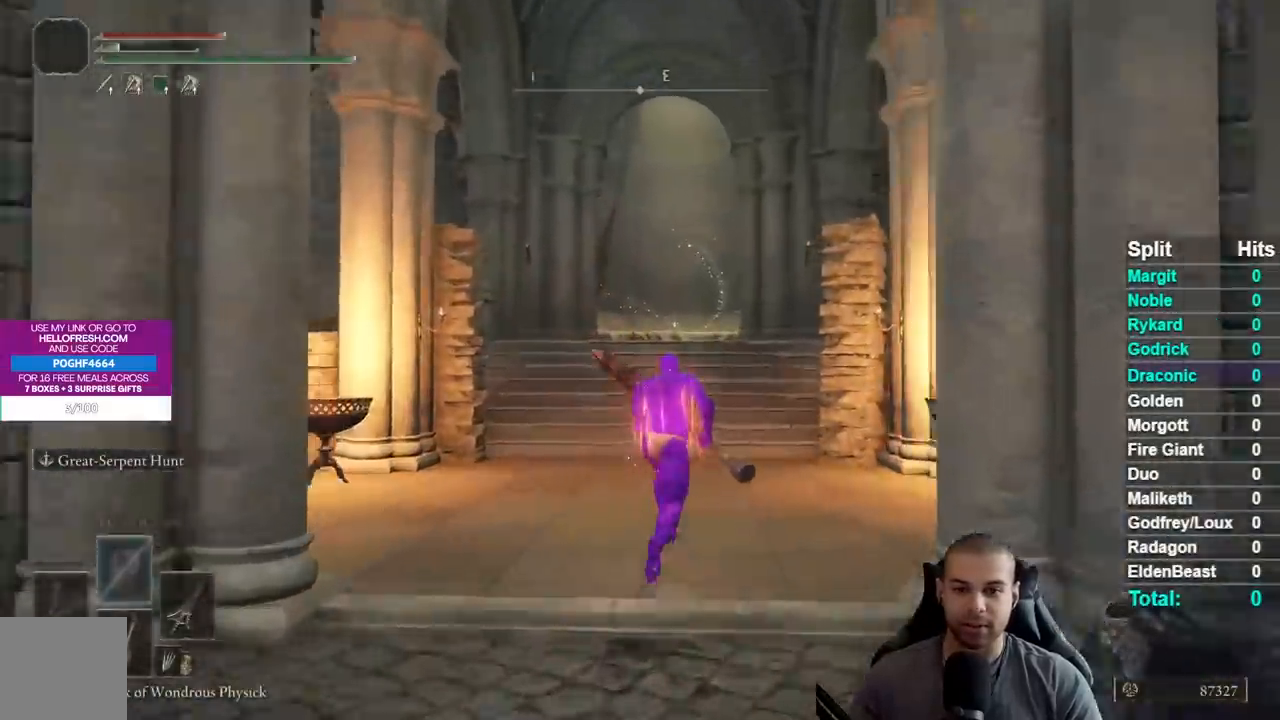
{"buttons": ["B"], "left_stick": "up", "right_stick": "center", "events": []}
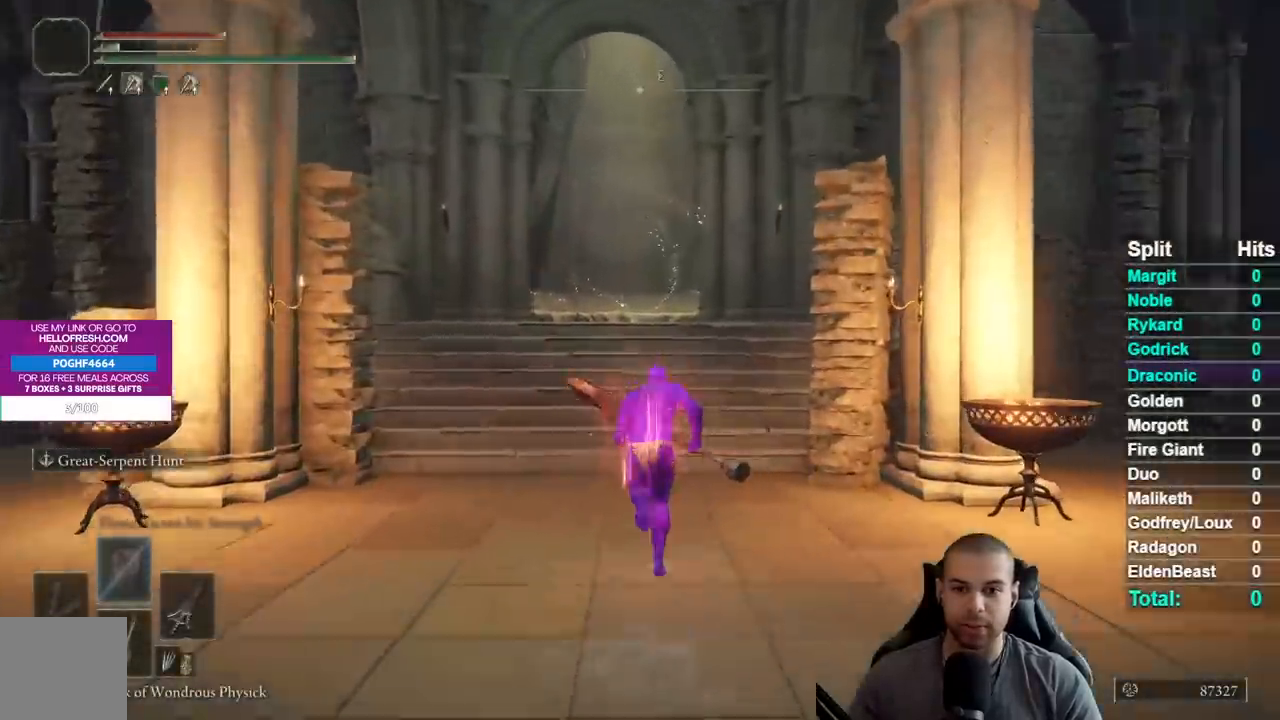
{"buttons": ["B"], "left_stick": "up", "right_stick": "center", "events": []}
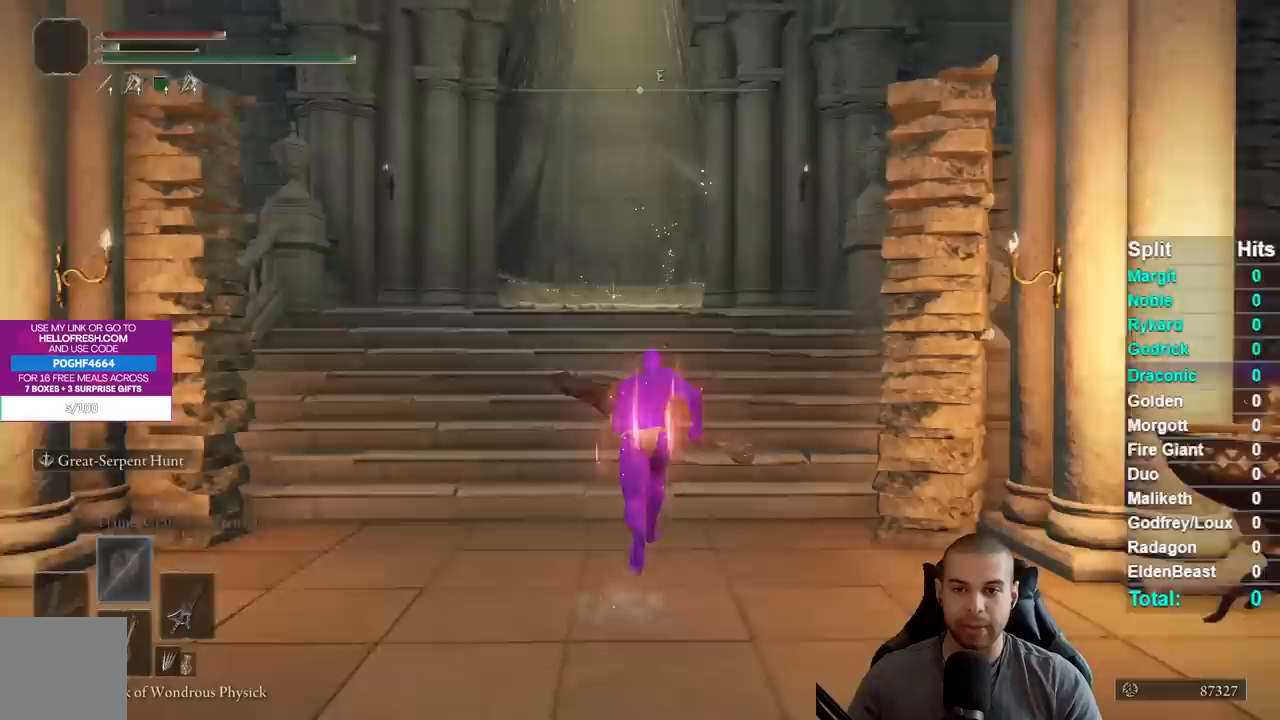
{"buttons": ["B"], "left_stick": "up", "right_stick": "center", "events": []}
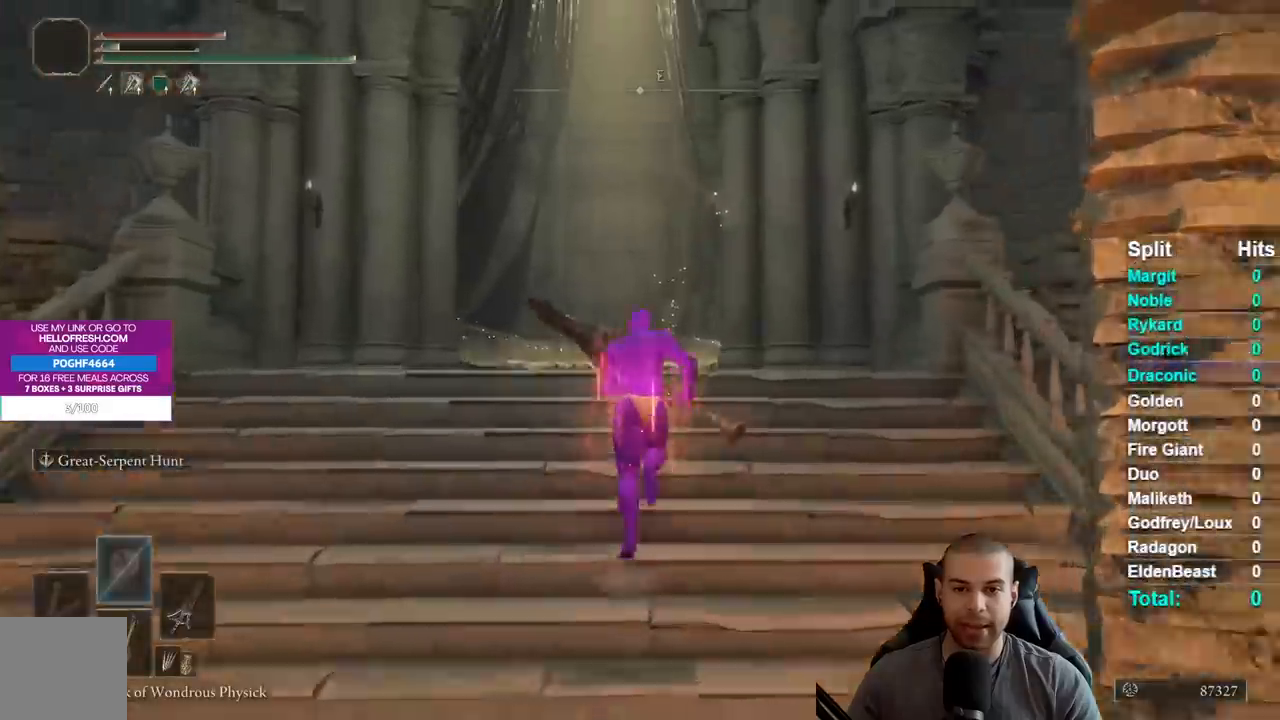
{"buttons": ["B"], "left_stick": "up", "right_stick": "center", "events": []}
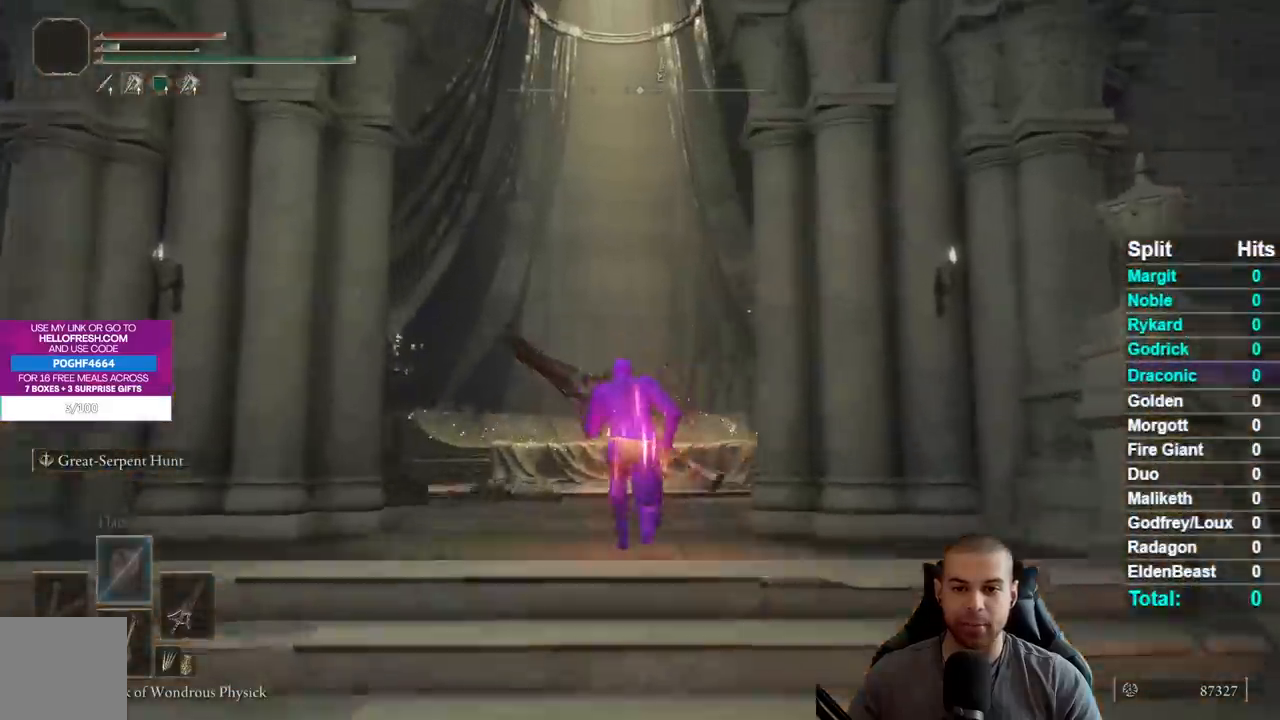
{"buttons": ["B"], "left_stick": "up", "right_stick": "down", "events": [[483, "right_stick", "down"]]}